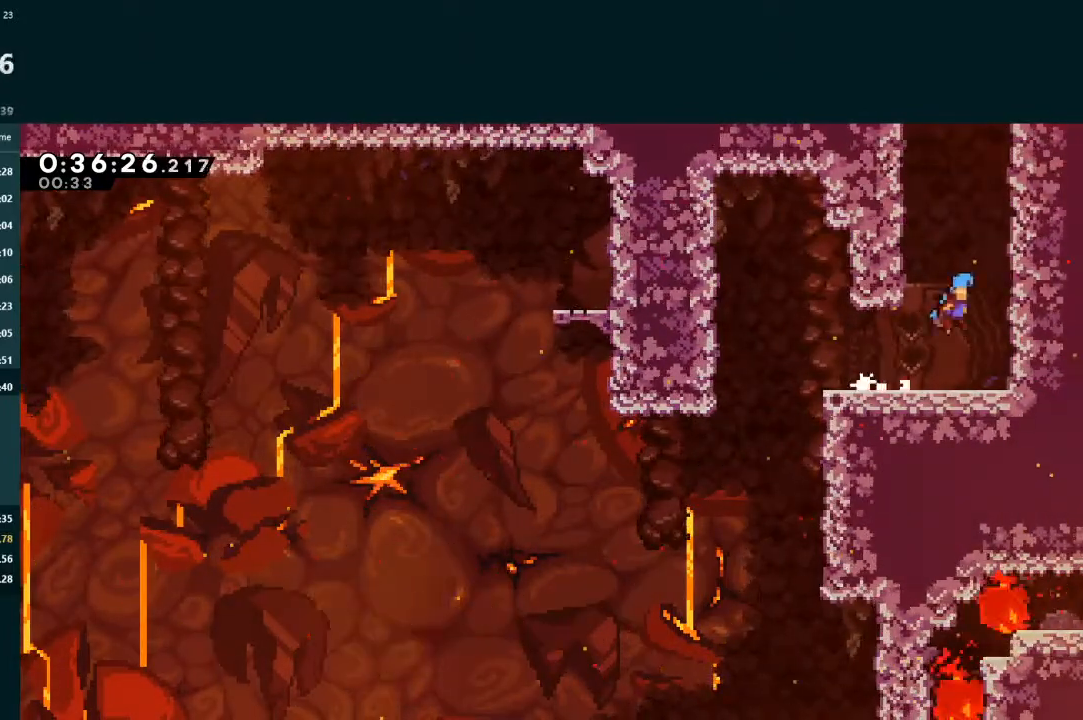
Gameplay with a controller (Xbox layout); each line is a JSON object with the inputs held at the frame after it. "events" lists button and stick changes between this image and that frame as [ms after this image, input, new state], when the widget could be followed in between. Not read: L3 right_stick.
{"buttons": ["A", "L2", "R1", "DPAD_UP"], "left_stick": "center", "events": [[167, "R1", "down"], [267, "R1", "up"], [333, "L2", "down"], [367, "R1", "down"], [433, "R1", "up"], [467, "DPAD_UP", "down"], [500, "DPAD_RIGHT", "up"], [500, "R1", "down"]]}
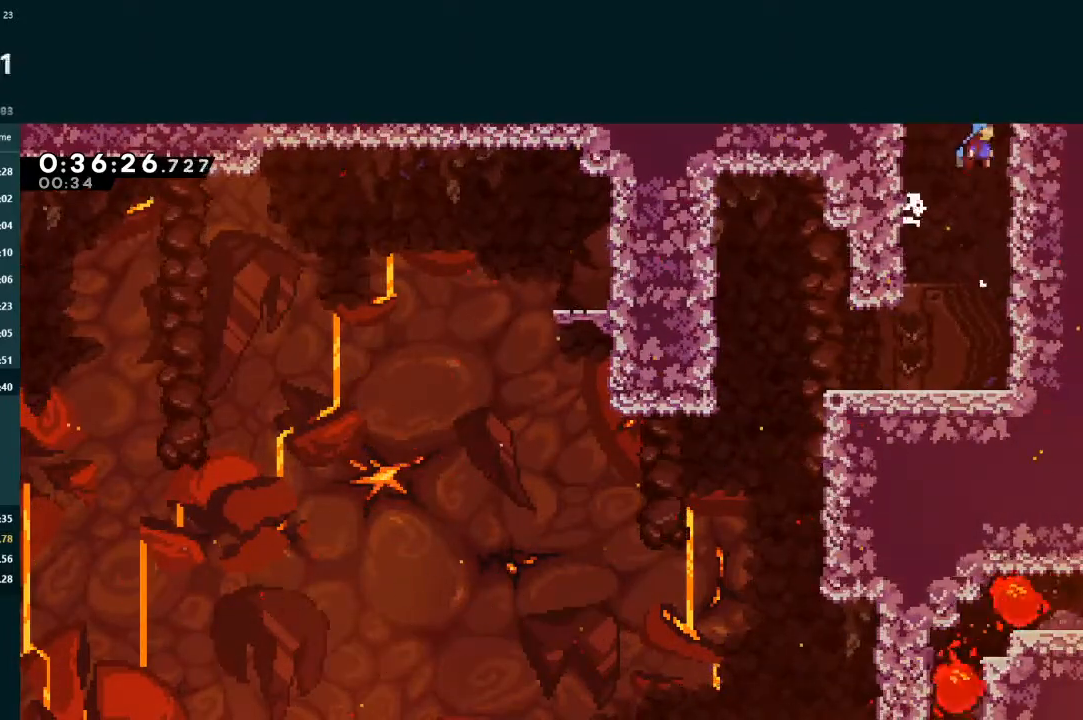
{"buttons": ["A", "L2", "DPAD_UP", "DPAD_LEFT"], "left_stick": "center", "events": [[33, "DPAD_LEFT", "down"], [67, "R1", "up"], [133, "R1", "down"], [200, "R1", "up"], [267, "R1", "down"], [367, "DPAD_LEFT", "up"], [367, "DPAD_UP", "up"], [367, "R1", "up"], [400, "L2", "up"], [433, "L2", "down"], [467, "DPAD_LEFT", "down"], [467, "DPAD_UP", "down"]]}
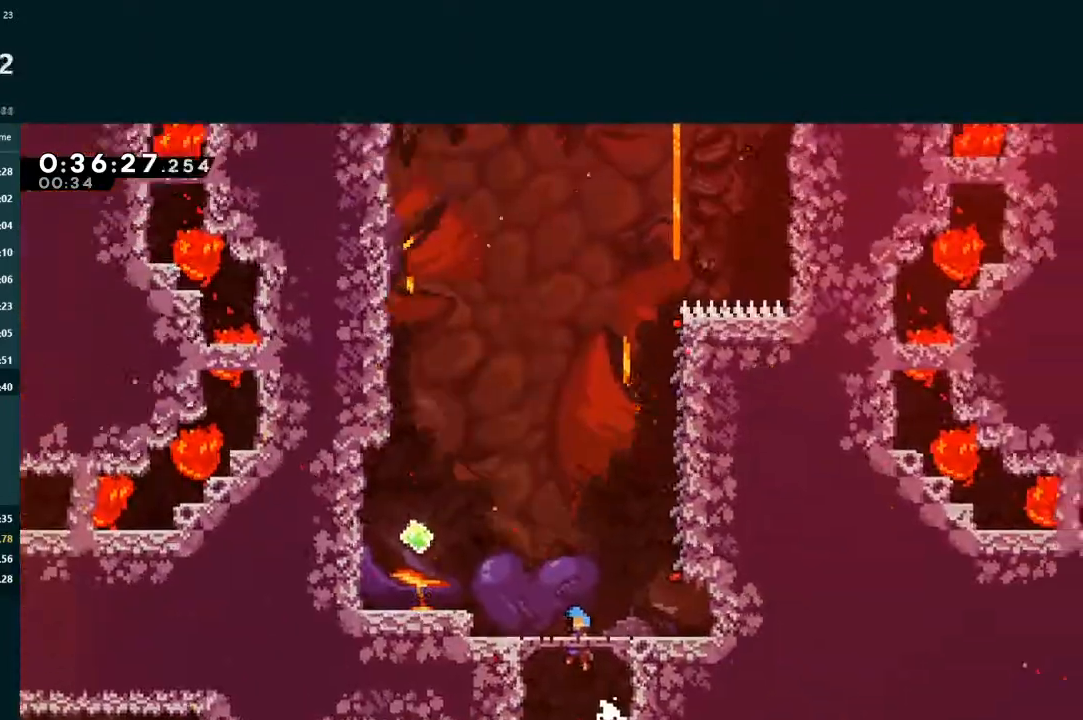
{"buttons": ["A", "L2", "DPAD_LEFT"], "left_stick": "center", "events": [[500, "DPAD_UP", "up"]]}
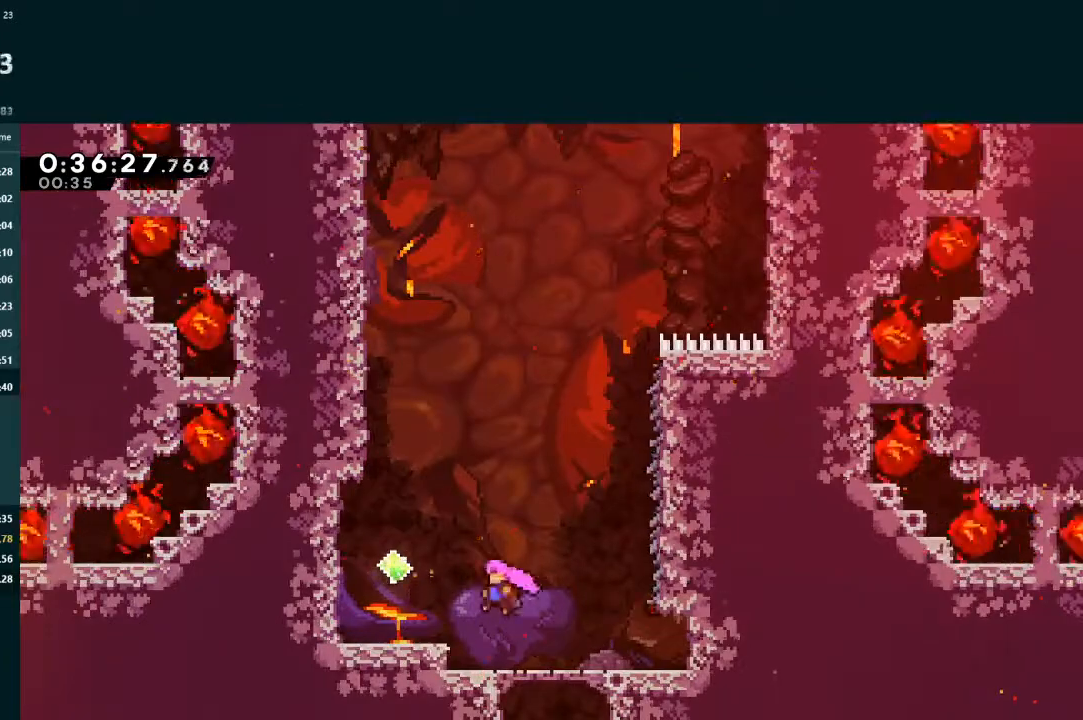
{"buttons": ["X", "L2", "DPAD_UP"], "left_stick": "center", "events": [[133, "A", "up"], [267, "DPAD_UP", "down"], [300, "A", "down"], [300, "DPAD_LEFT", "up"], [367, "A", "up"], [433, "X", "down"]]}
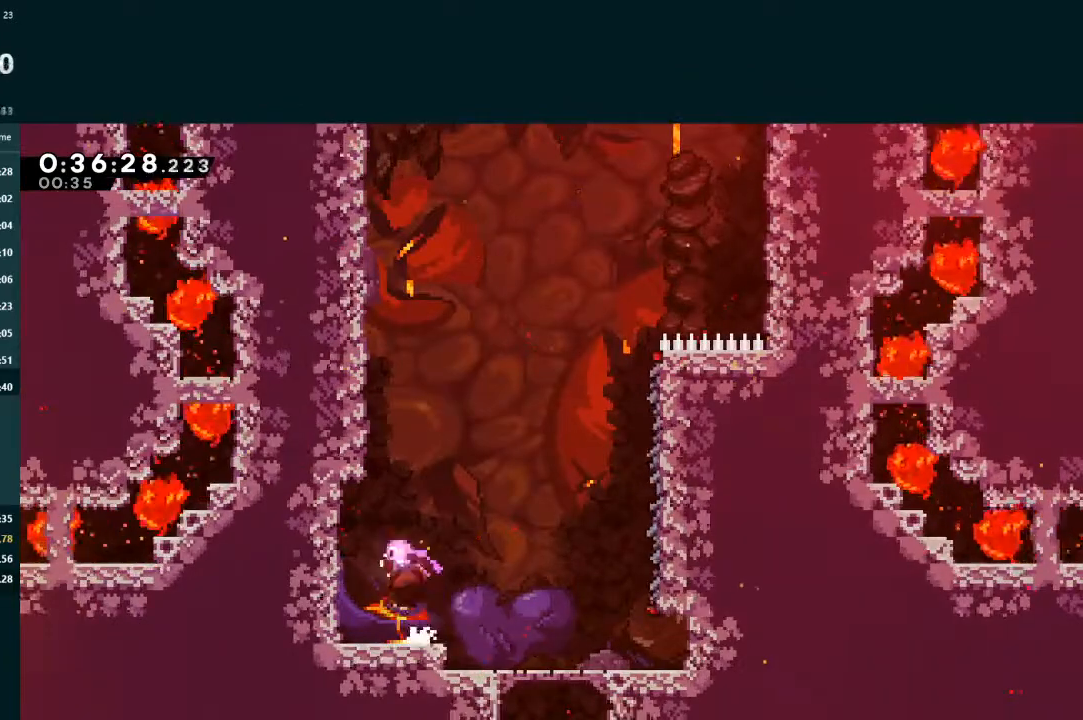
{"buttons": ["A", "L2", "DPAD_UP", "DPAD_LEFT"], "left_stick": "center", "events": [[100, "DPAD_LEFT", "down"], [200, "X", "up"], [333, "A", "down"]]}
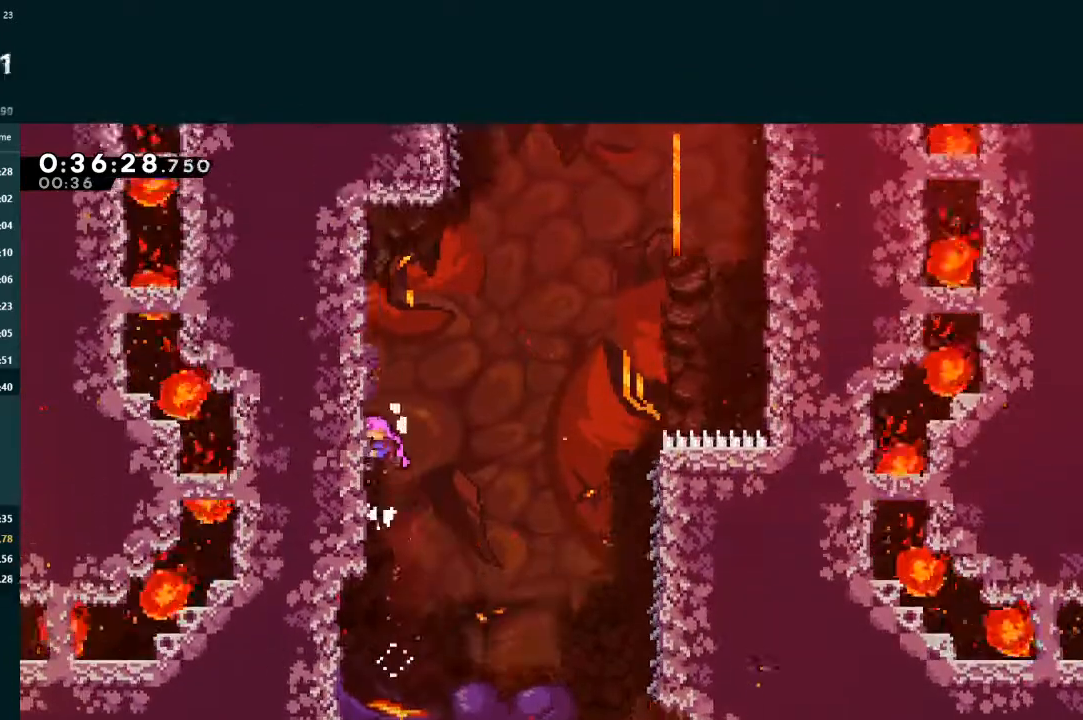
{"buttons": ["A", "L2", "DPAD_UP", "DPAD_RIGHT"], "left_stick": "center", "events": [[33, "A", "up"], [100, "A", "down"], [233, "A", "up"], [300, "A", "down"], [367, "A", "up"], [400, "DPAD_LEFT", "up"], [400, "DPAD_UP", "up"], [433, "A", "down"], [433, "DPAD_RIGHT", "down"], [433, "DPAD_UP", "down"]]}
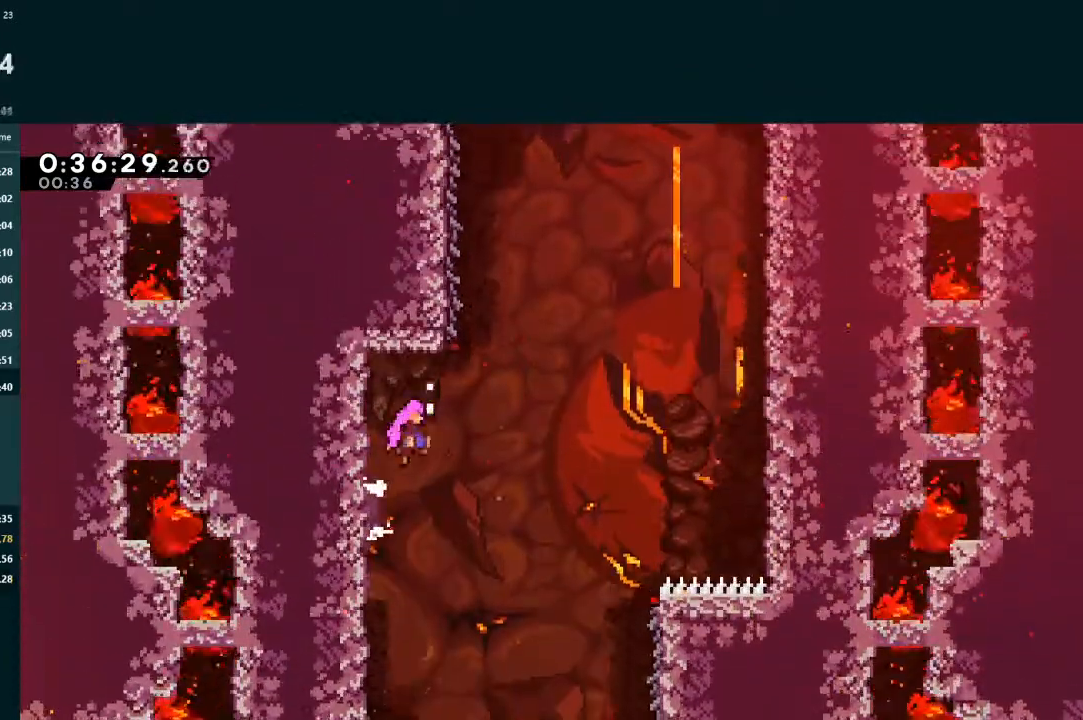
{"buttons": ["X", "L2", "DPAD_UP"], "left_stick": "center", "events": [[200, "A", "up"], [200, "DPAD_RIGHT", "up"], [400, "X", "down"]]}
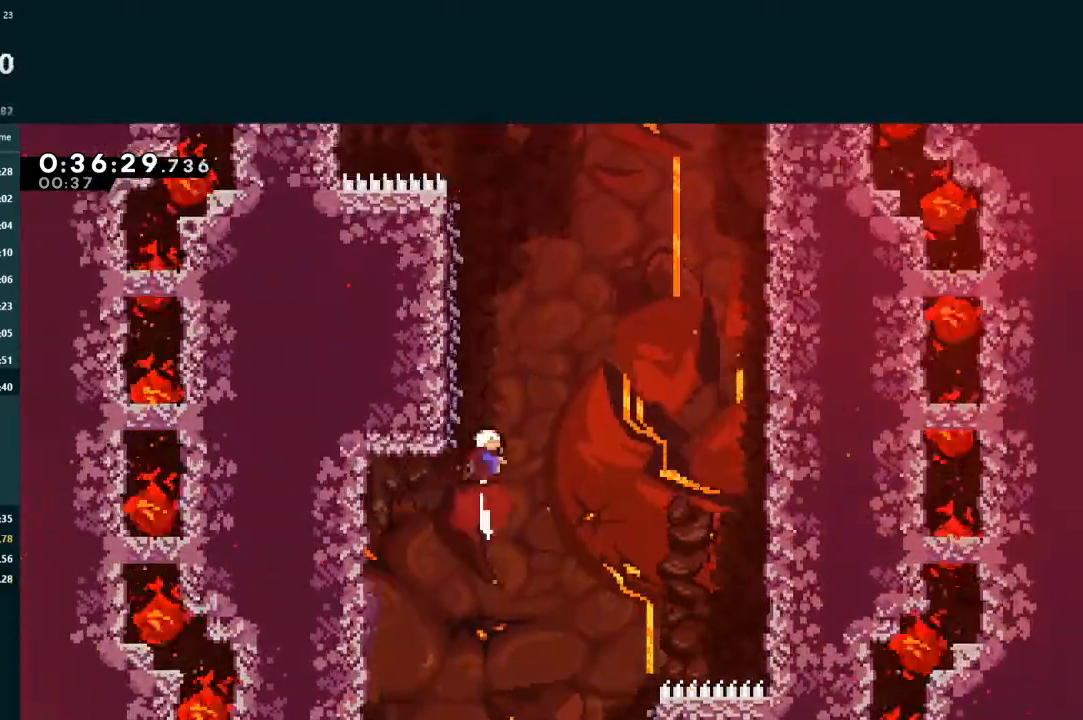
{"buttons": ["L2"], "left_stick": "center", "events": [[33, "X", "up"], [100, "DPAD_LEFT", "down"], [333, "DPAD_LEFT", "up"], [333, "DPAD_UP", "up"]]}
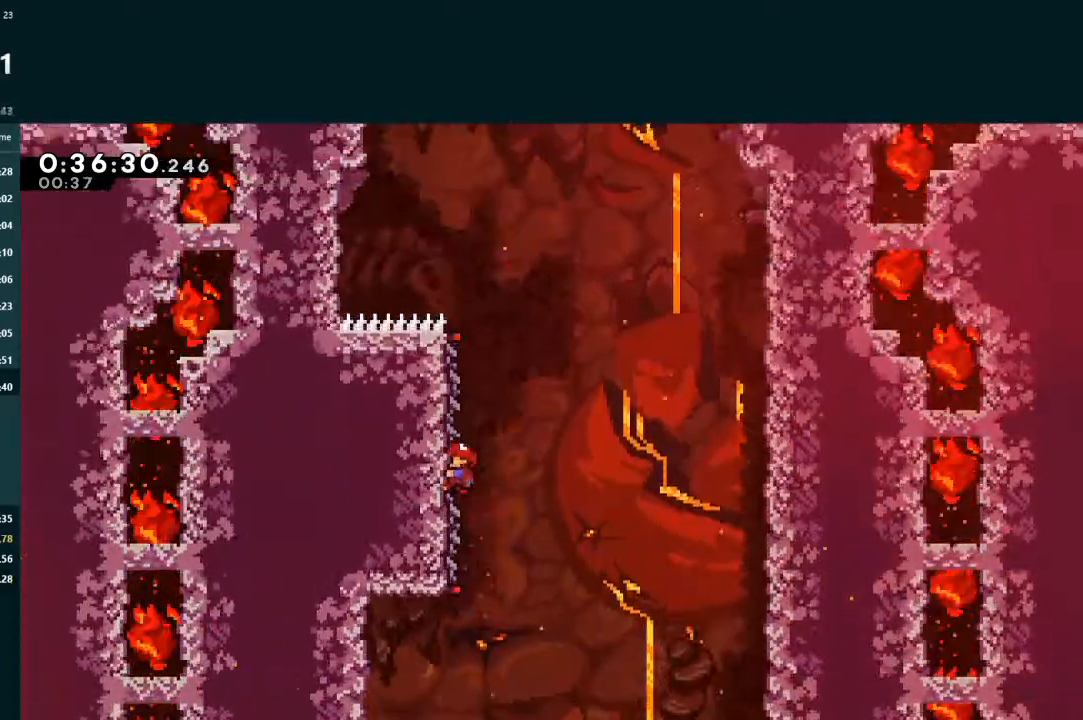
{"buttons": ["A", "L2", "DPAD_UP"], "left_stick": "center", "events": [[367, "A", "down"], [367, "DPAD_RIGHT", "down"], [467, "DPAD_UP", "down"], [500, "DPAD_RIGHT", "up"]]}
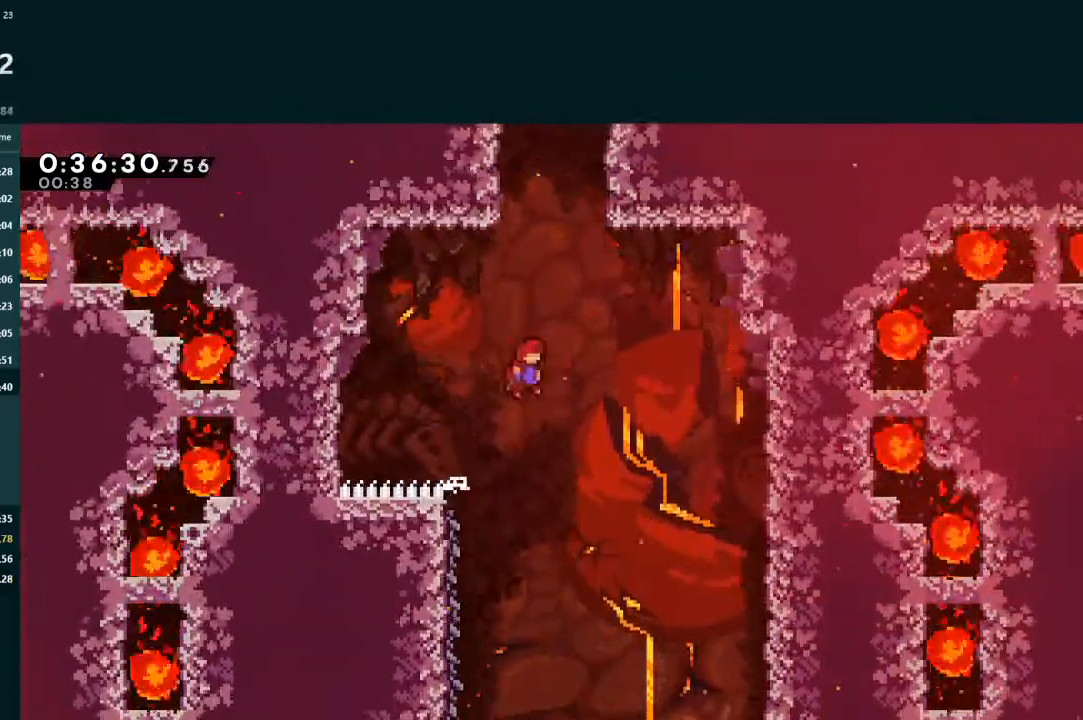
{"buttons": ["A", "L2", "R1", "DPAD_LEFT"], "left_stick": "center", "events": [[33, "A", "up"], [133, "X", "down"], [233, "DPAD_LEFT", "down"], [300, "X", "up"], [433, "A", "down"], [467, "R1", "down"], [500, "DPAD_UP", "up"]]}
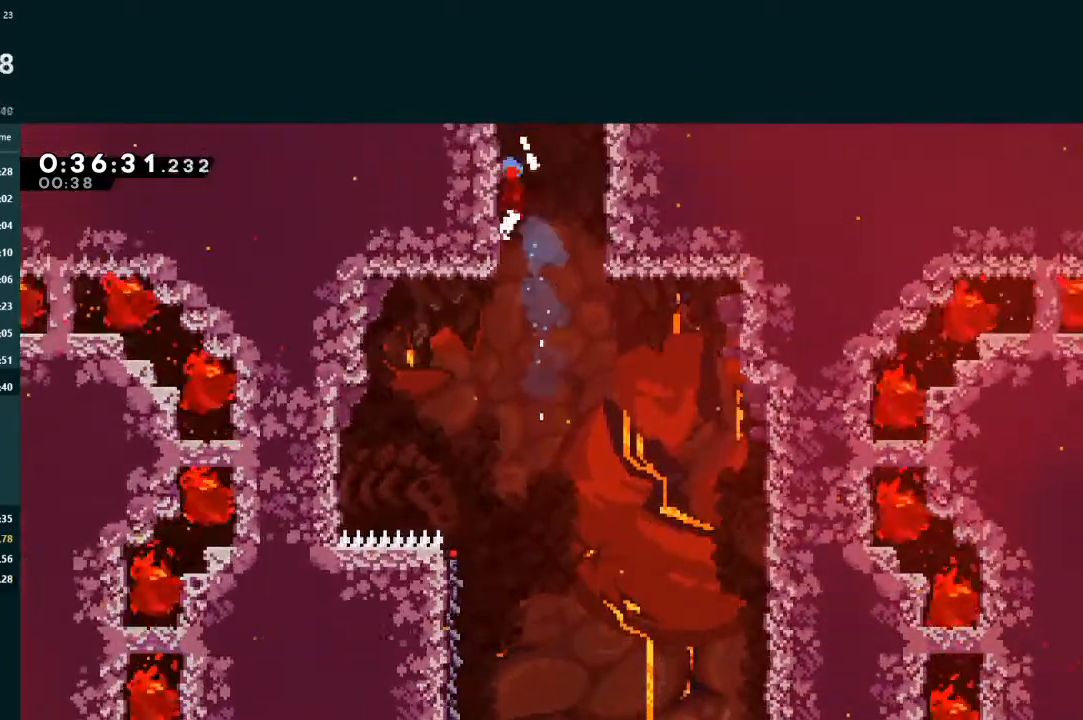
{"buttons": ["L2", "DPAD_LEFT"], "left_stick": "center", "events": [[33, "R1", "up"], [67, "DPAD_UP", "down"], [100, "R1", "down"], [200, "R1", "up"], [233, "DPAD_LEFT", "up"], [233, "DPAD_UP", "up"], [300, "DPAD_LEFT", "down"], [400, "A", "up"]]}
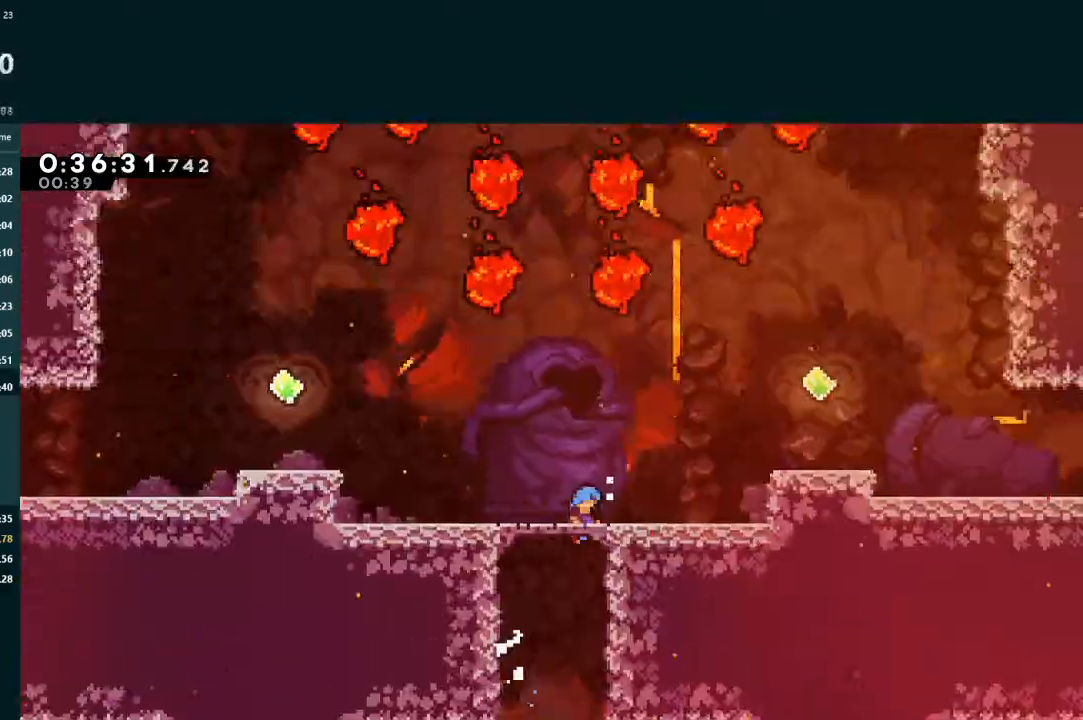
{"buttons": ["DPAD_LEFT"], "left_stick": "center", "events": [[133, "DPAD_LEFT", "up"], [200, "DPAD_LEFT", "down"], [400, "L2", "up"]]}
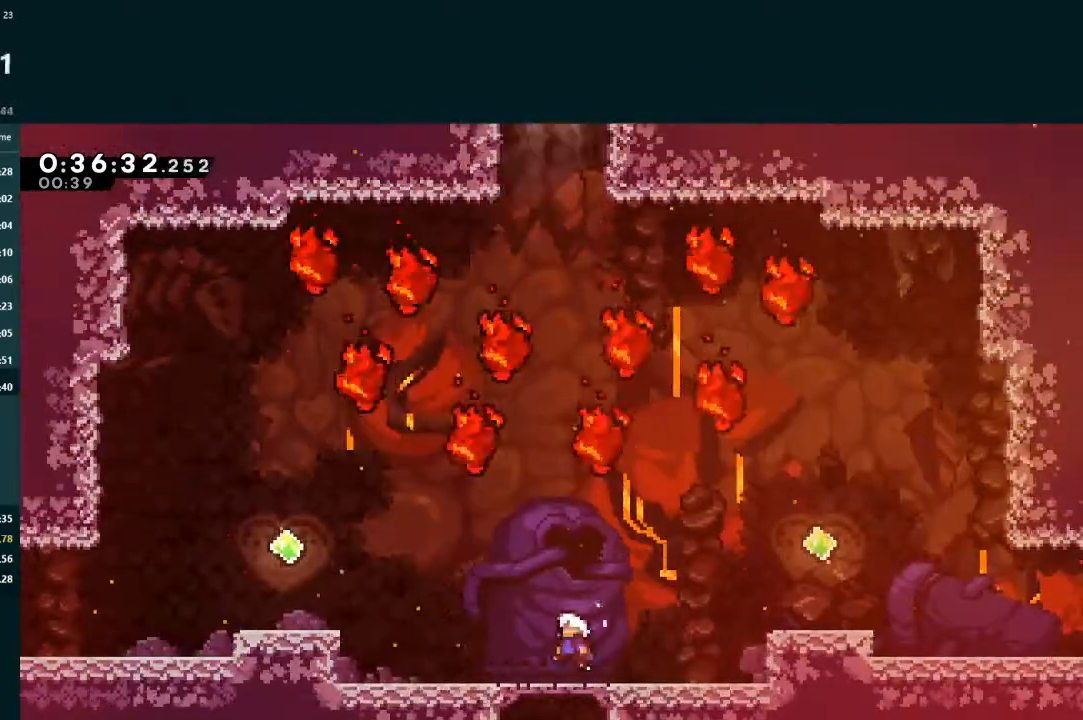
{"buttons": ["DPAD_LEFT"], "left_stick": "center", "events": []}
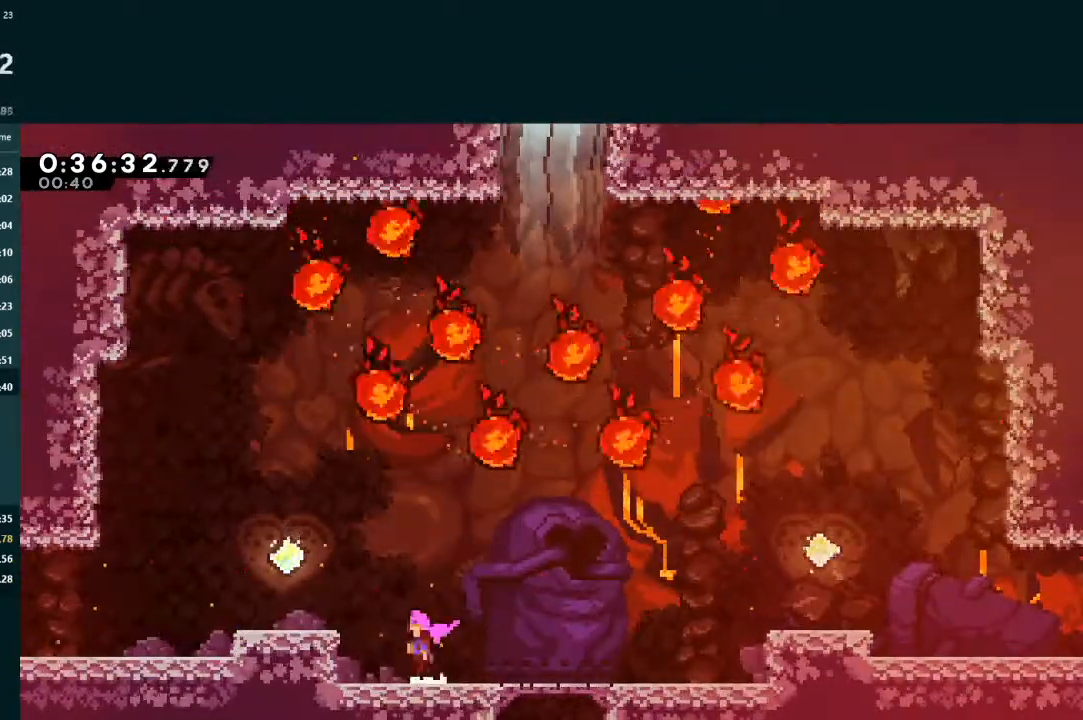
{"buttons": [], "left_stick": "center", "events": [[33, "A", "down"], [200, "A", "up"], [367, "DPAD_LEFT", "up"]]}
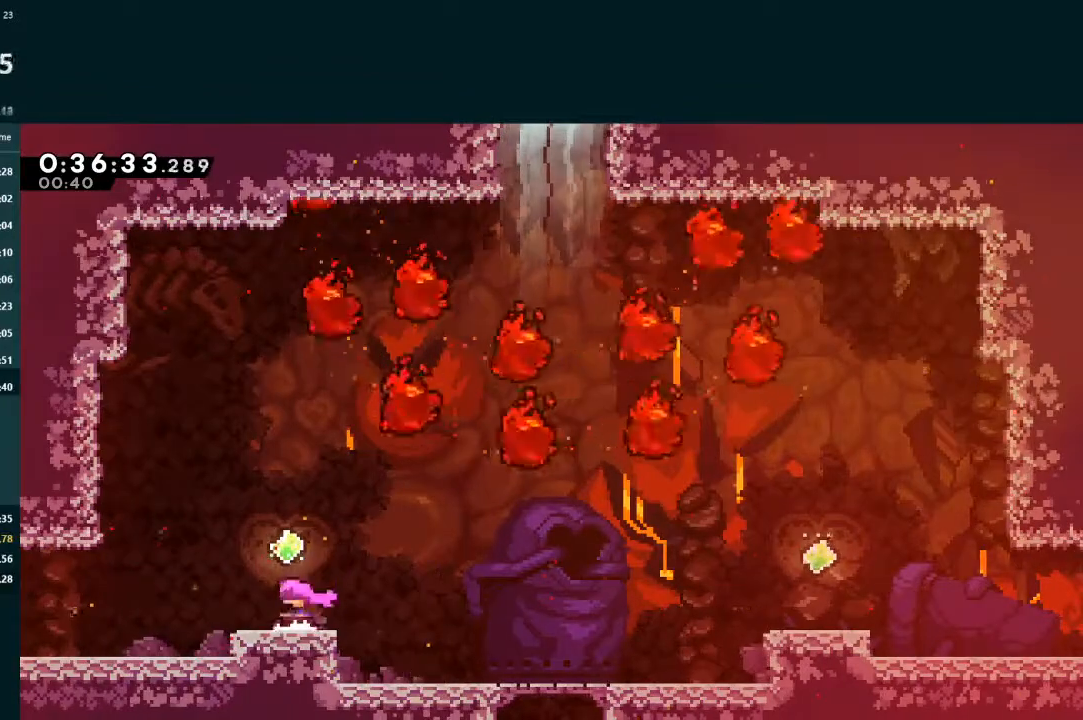
{"buttons": ["L2", "DPAD_UP"], "left_stick": "center", "events": [[33, "DPAD_UP", "down"], [33, "L2", "down"], [67, "A", "down"], [167, "A", "up"]]}
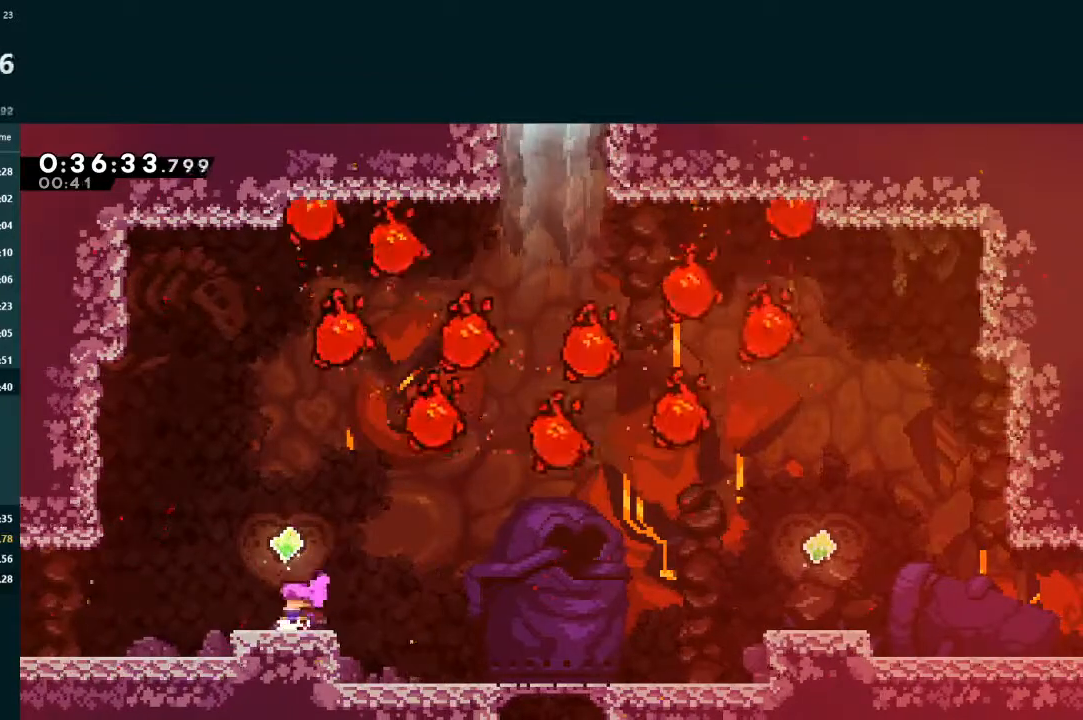
{"buttons": ["L2"], "left_stick": "center", "events": [[33, "DPAD_UP", "up"], [433, "DPAD_LEFT", "down"], [467, "DPAD_LEFT", "up"]]}
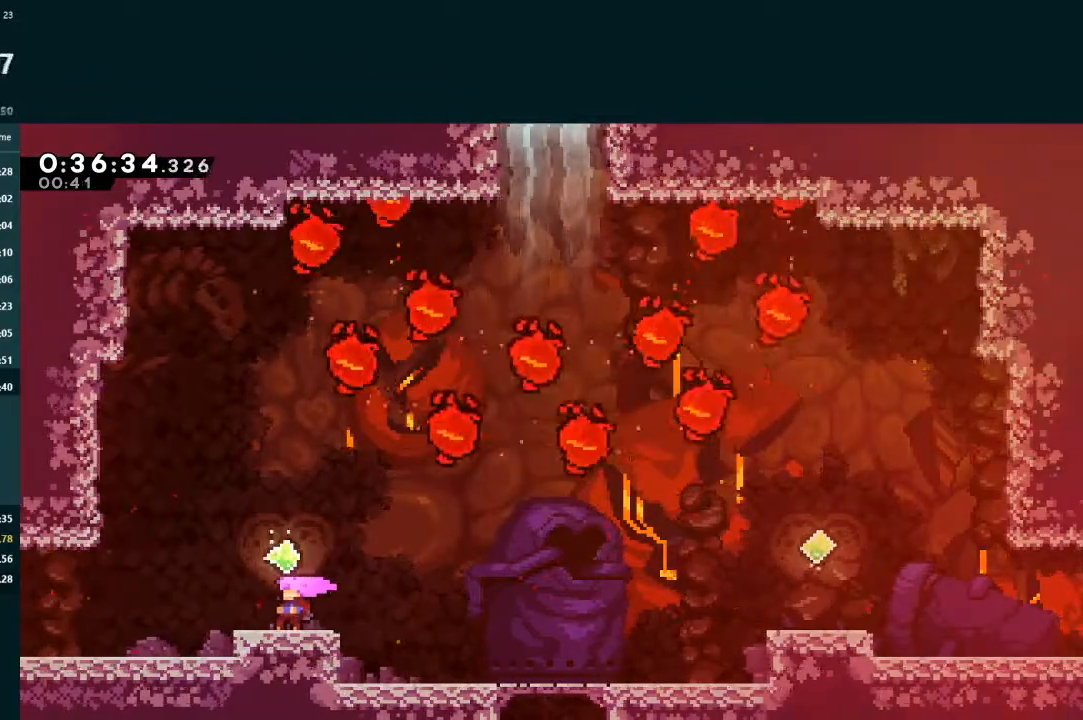
{"buttons": ["L2"], "left_stick": "center", "events": []}
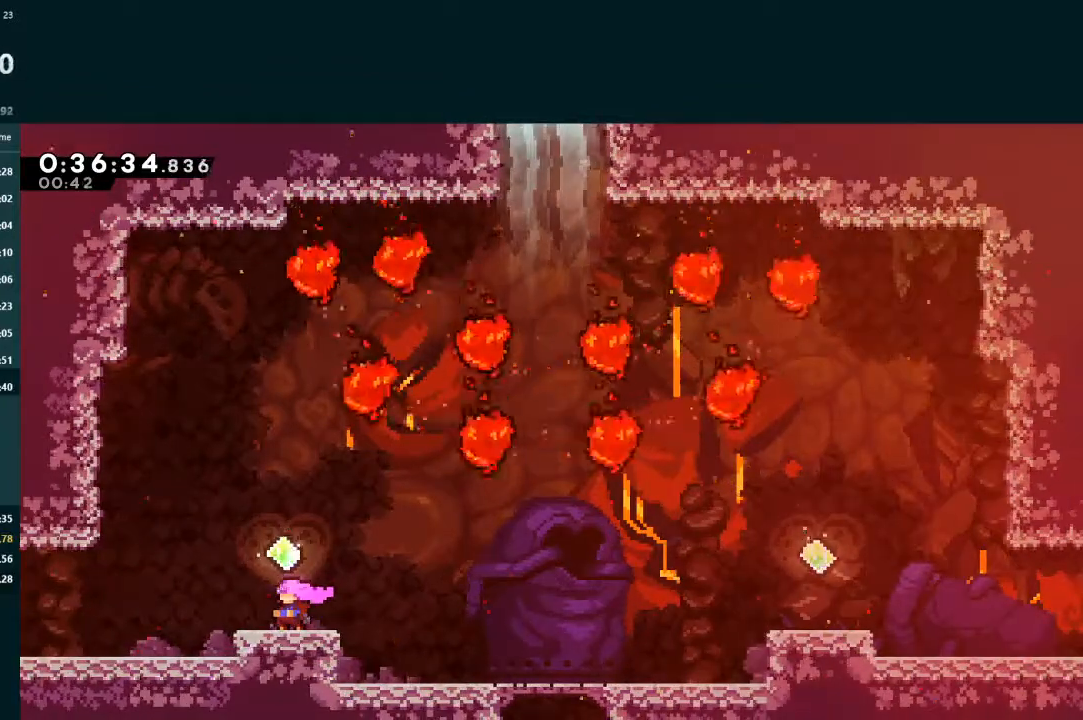
{"buttons": ["X", "L2", "DPAD_UP"], "left_stick": "center", "events": [[100, "A", "down"], [133, "DPAD_UP", "down"], [267, "A", "up"], [500, "X", "down"]]}
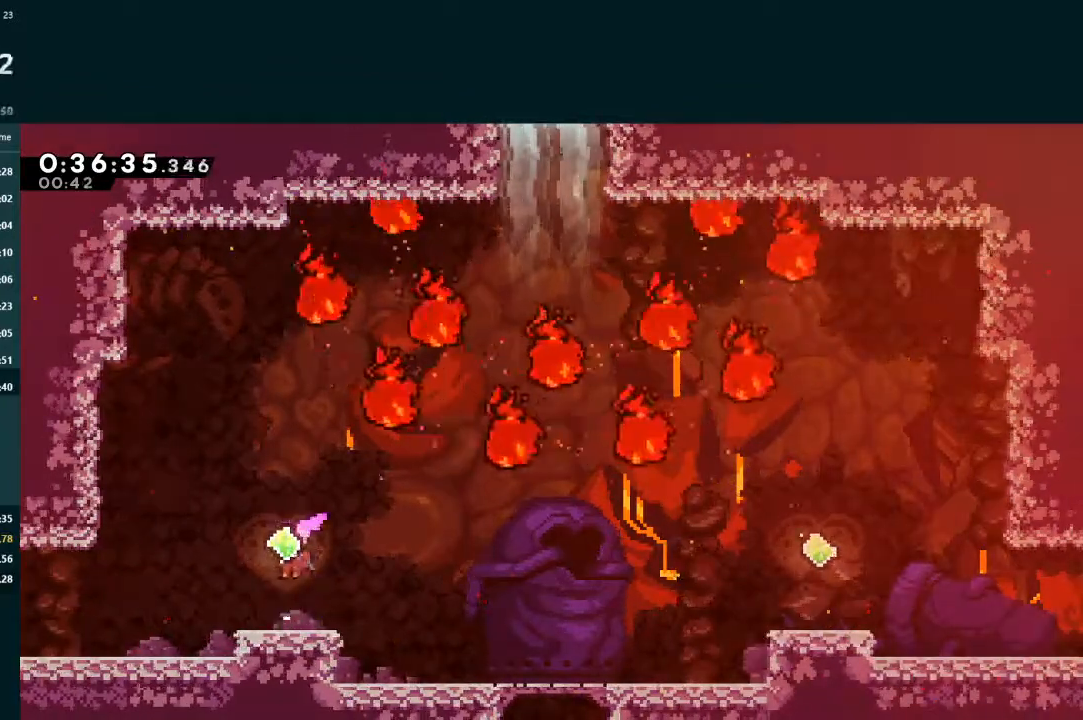
{"buttons": ["L2"], "left_stick": "center", "events": [[233, "X", "up"], [333, "DPAD_RIGHT", "down"], [400, "DPAD_RIGHT", "up"], [433, "DPAD_UP", "up"]]}
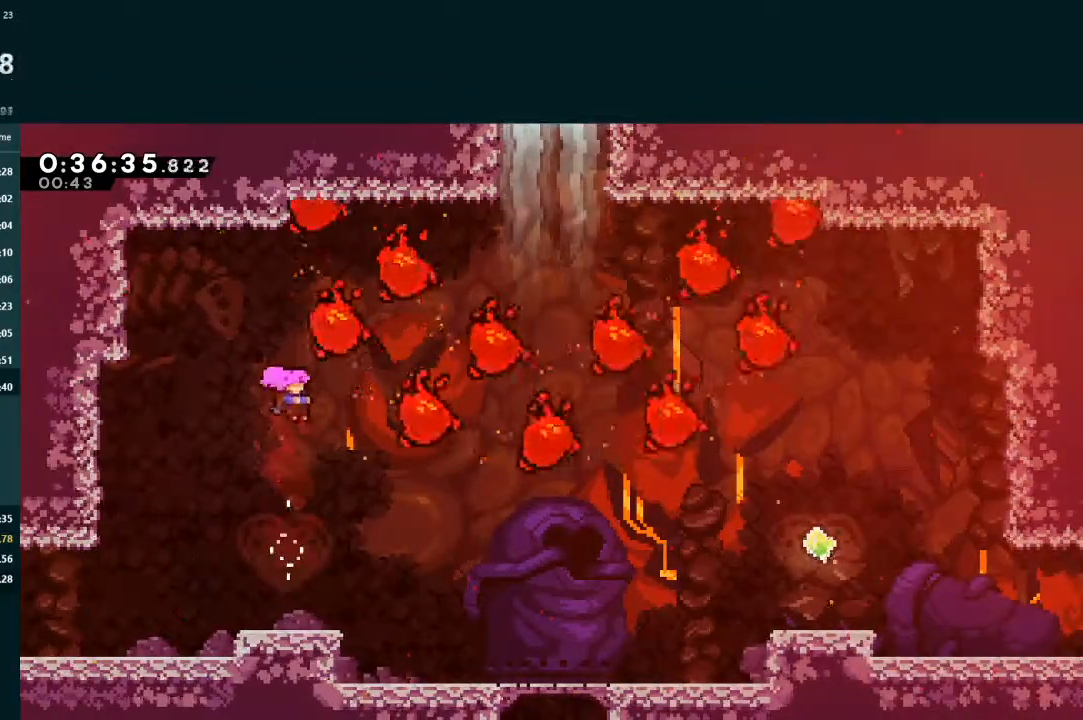
{"buttons": ["L2"], "left_stick": "center", "events": []}
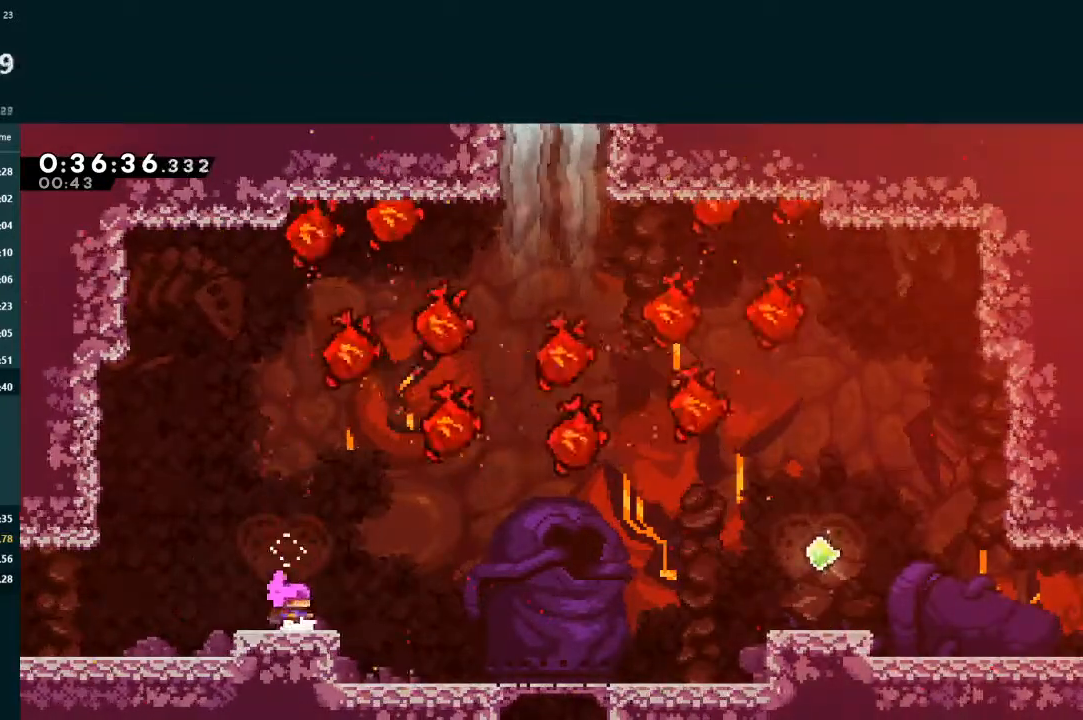
{"buttons": ["L2"], "left_stick": "center", "events": []}
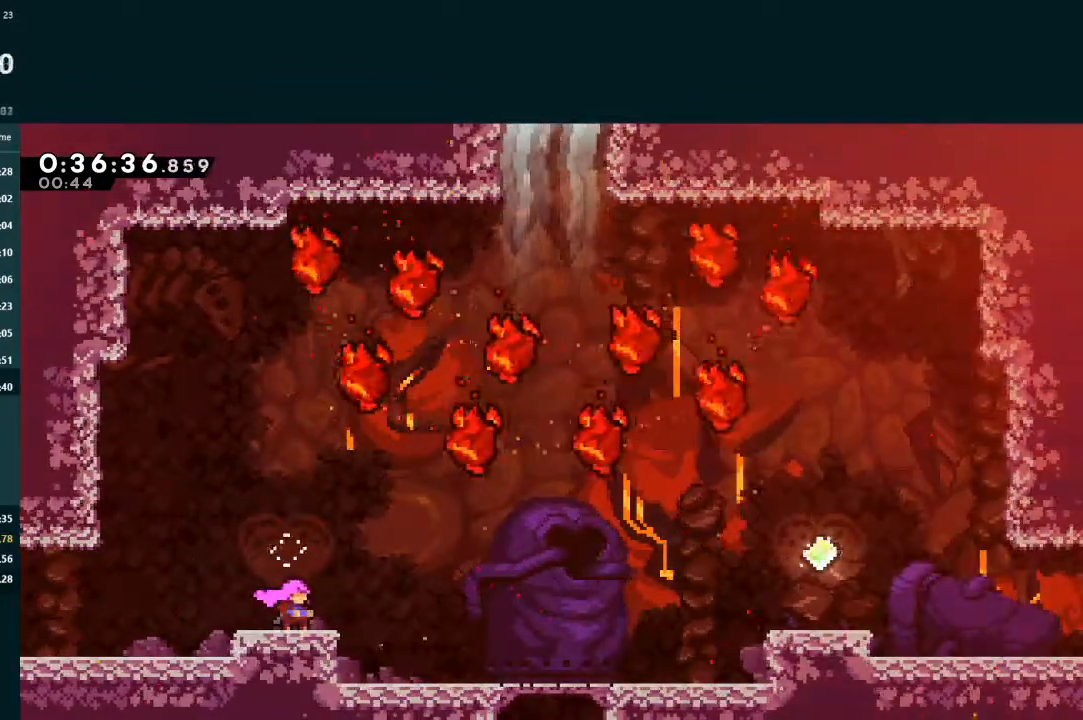
{"buttons": ["L2"], "left_stick": "center", "events": []}
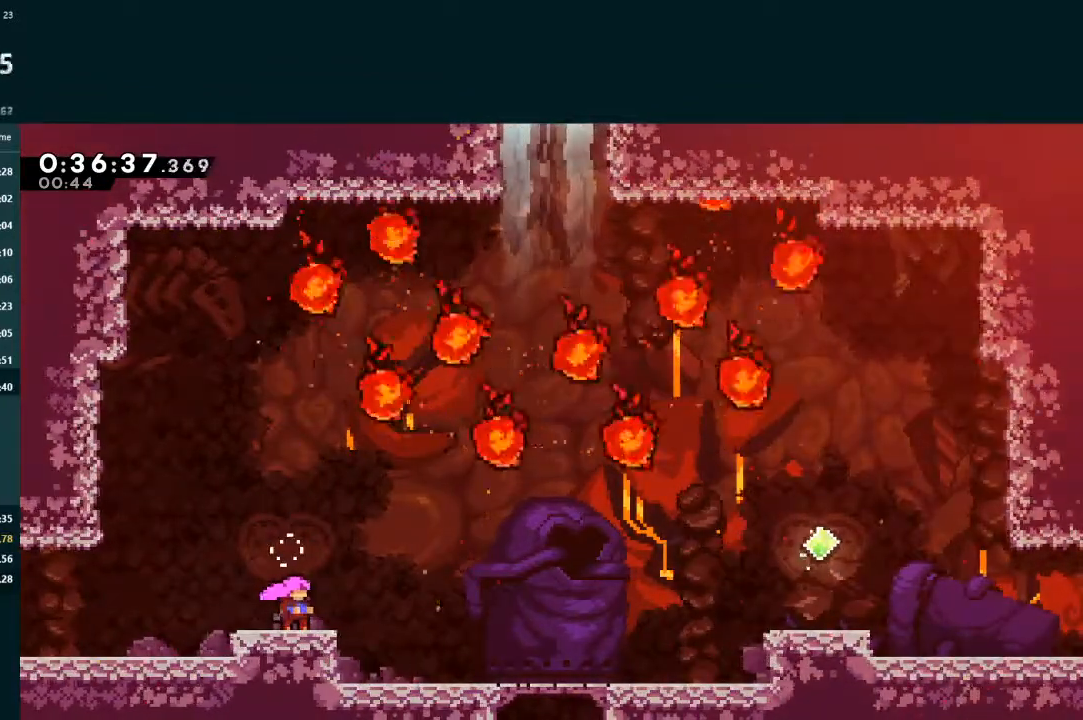
{"buttons": ["L2"], "left_stick": "center", "events": []}
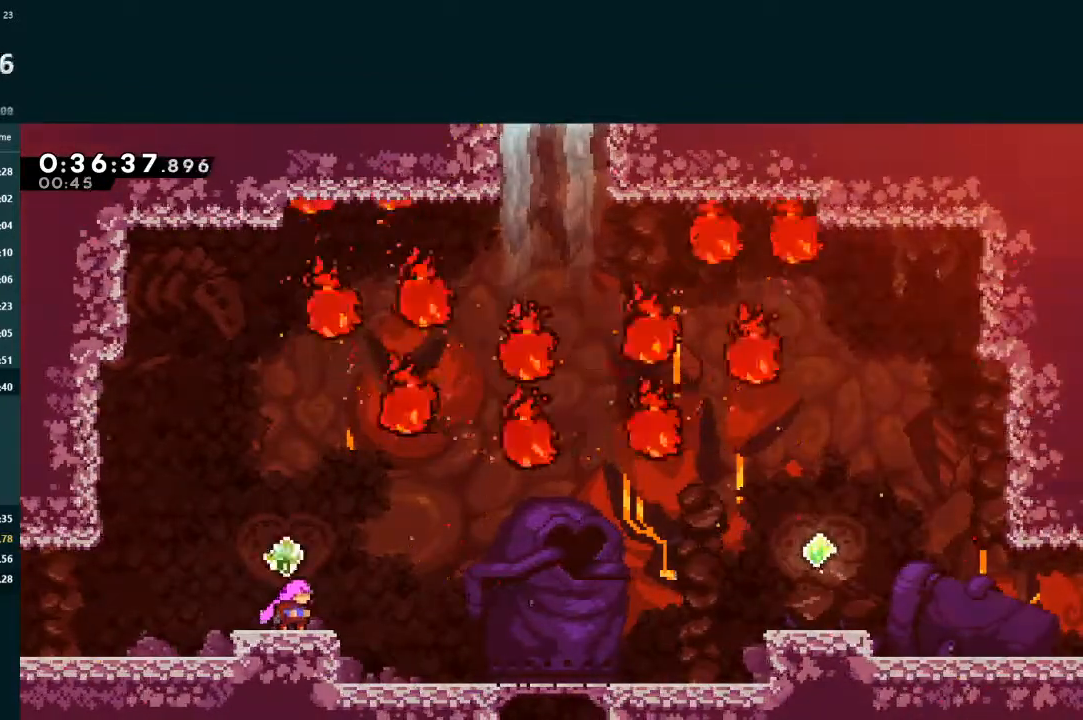
{"buttons": ["A", "L2", "DPAD_UP"], "left_stick": "center", "events": [[333, "A", "down"], [333, "DPAD_UP", "down"]]}
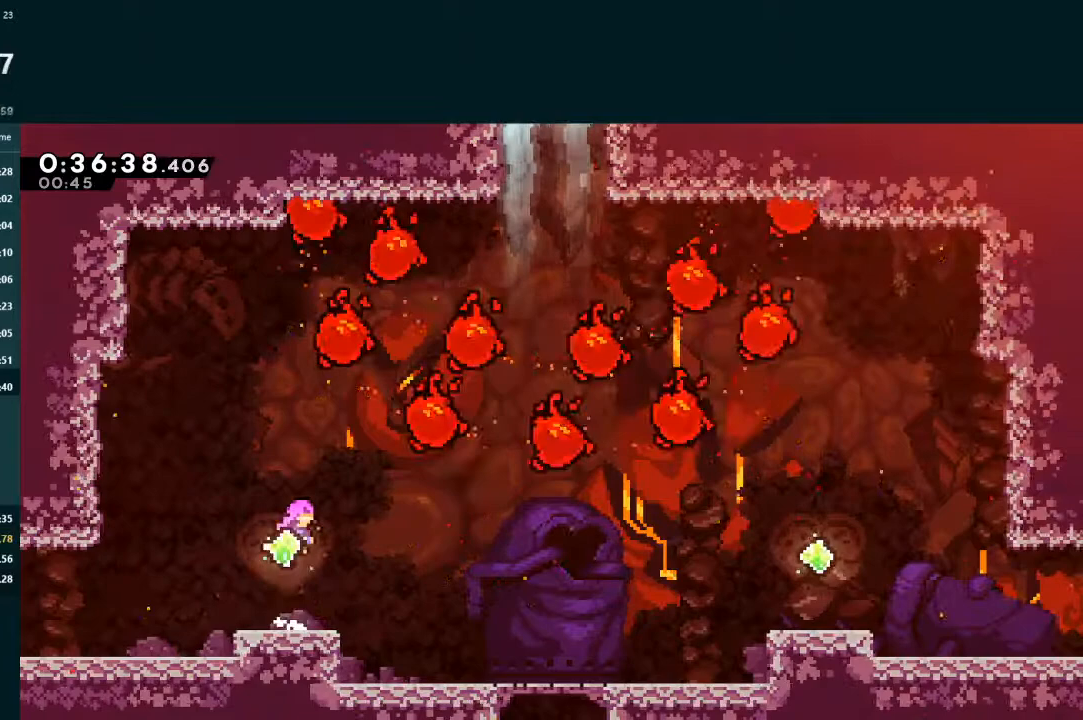
{"buttons": ["L2", "DPAD_UP"], "left_stick": "center", "events": [[167, "A", "up"], [367, "X", "down"], [500, "X", "up"]]}
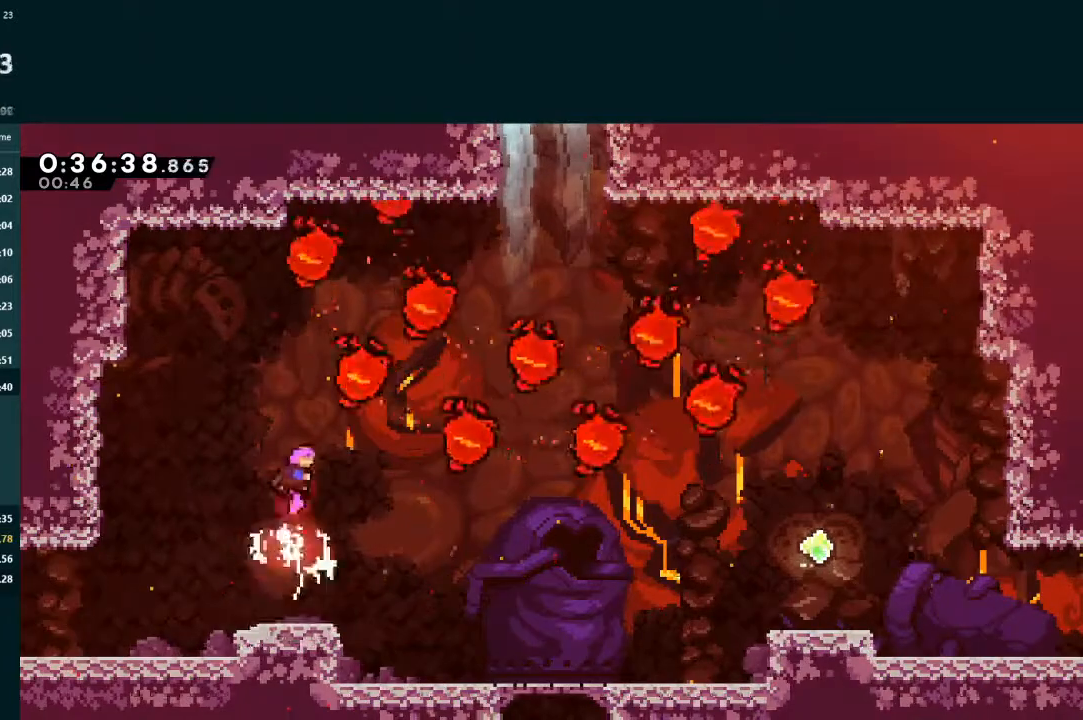
{"buttons": ["L2", "DPAD_UP", "DPAD_RIGHT"], "left_stick": "center", "events": [[200, "DPAD_RIGHT", "down"], [233, "X", "down"], [433, "X", "up"]]}
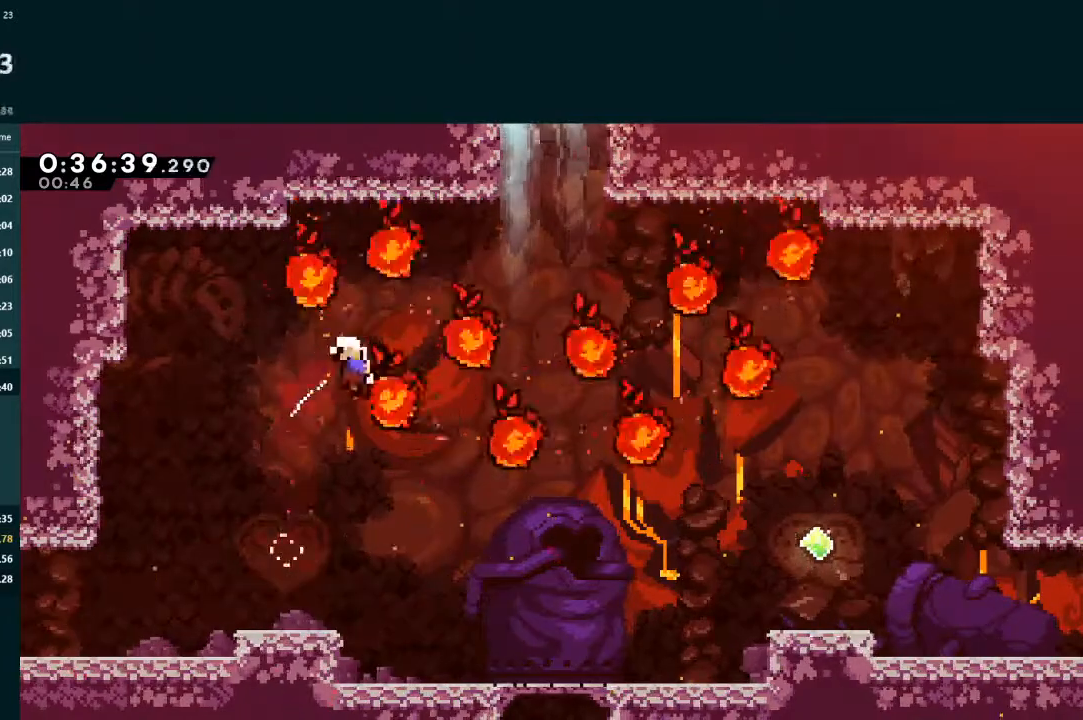
{"buttons": ["L2"], "left_stick": "center", "events": [[300, "A", "down"], [300, "DPAD_RIGHT", "up"], [300, "DPAD_UP", "up"], [333, "A", "up"], [400, "A", "down"], [467, "A", "up"]]}
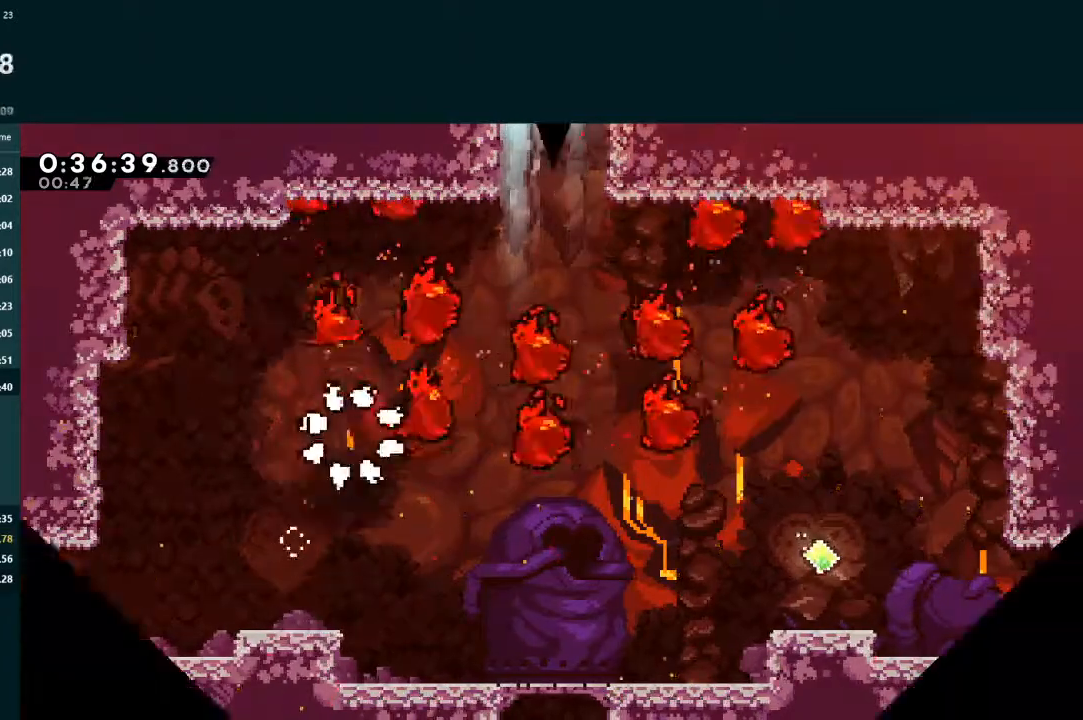
{"buttons": ["L2", "DPAD_LEFT"], "left_stick": "center", "events": [[33, "A", "down"], [33, "DPAD_LEFT", "down"], [100, "A", "up"], [167, "A", "down"], [167, "DPAD_LEFT", "up"], [200, "DPAD_LEFT", "down"], [233, "A", "up"], [300, "A", "down"], [333, "DPAD_LEFT", "up"], [367, "A", "up"], [400, "DPAD_LEFT", "down"]]}